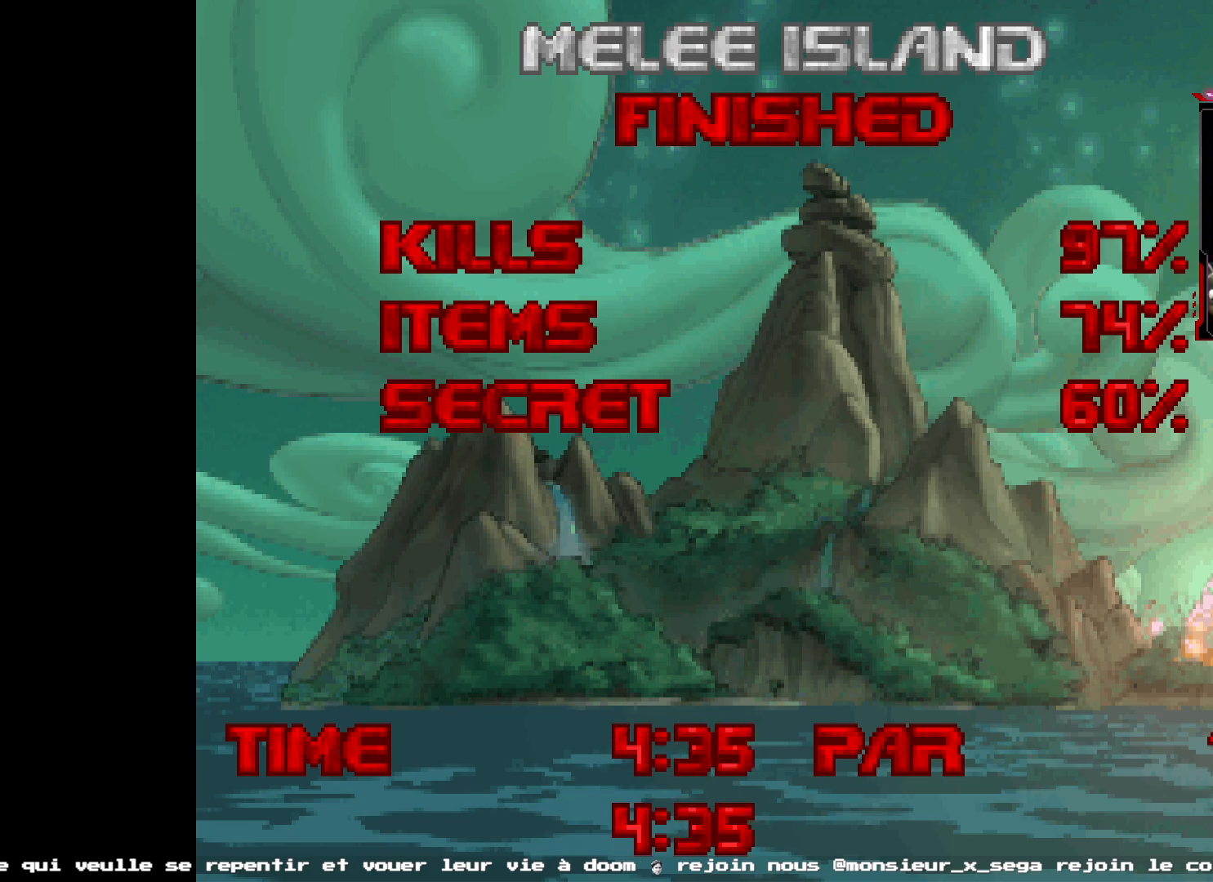
Gameplay with keyboard and mouse; each line is a JSON object with the keys and mouse buttons held at the frame after it. "events" lists presses ("down") and releases ("up") of "1", "2", "3", "4", "5", "a", "d", "e", "q", "r", "s", "shift", "space", "z", "mouse_left", "mouse_wheel", "mouse_right", "mouse_mb4" and "mouse_mb5" between this image and that frame as [ms after this image, input, new state], when the widget could be followed in between. "mouse_left", "mouse_wheel", "mouse_right", "mouse_mb4", "mouse_mb5" = the "left", "wheel", "right", "mb4", "mb5" buttons of the "mouse" list. No other keys are recorded. "wheel" means that the mouse wheel is clicked or scrolled. Not read: mouse_move.
{"keys": [], "mouse": [], "events": [[250, "space", "down"], [334, "space", "up"]]}
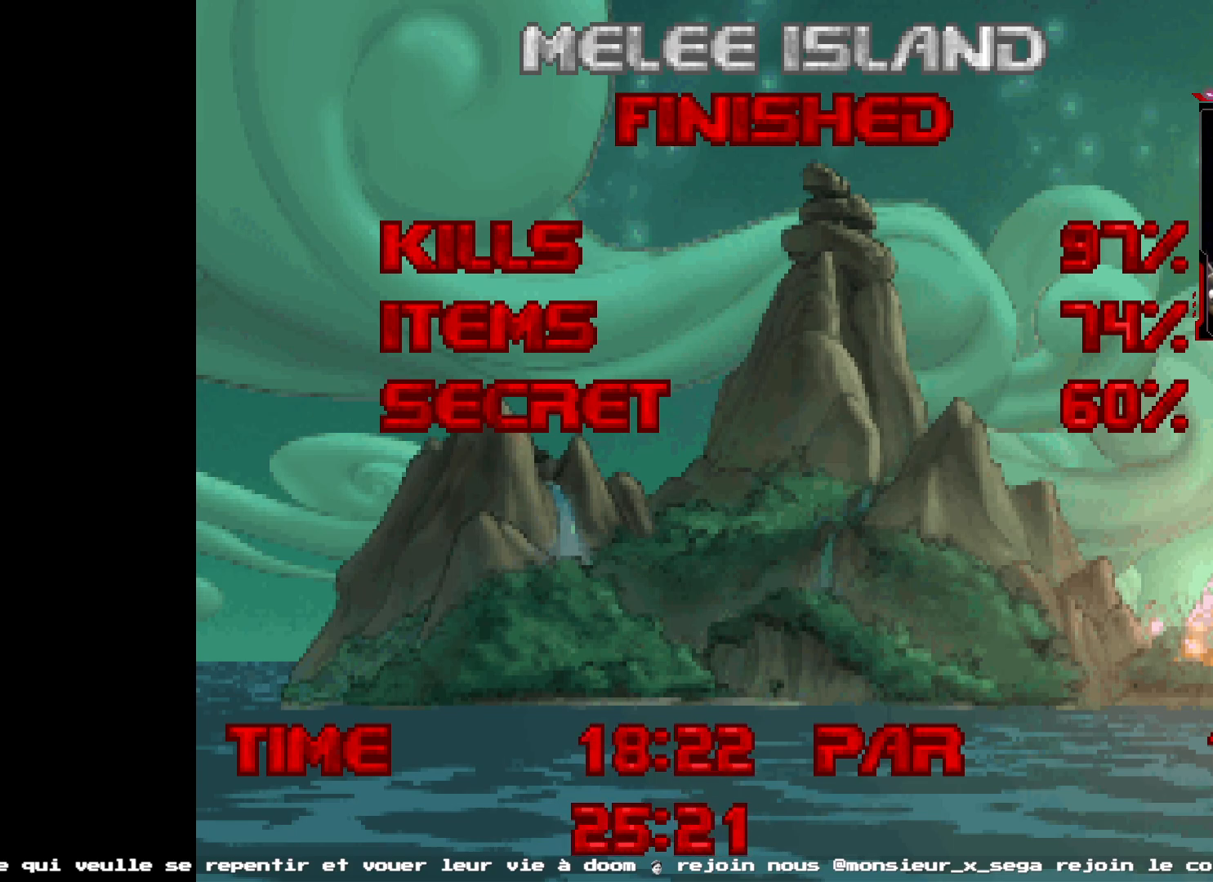
{"keys": [], "mouse": [], "events": []}
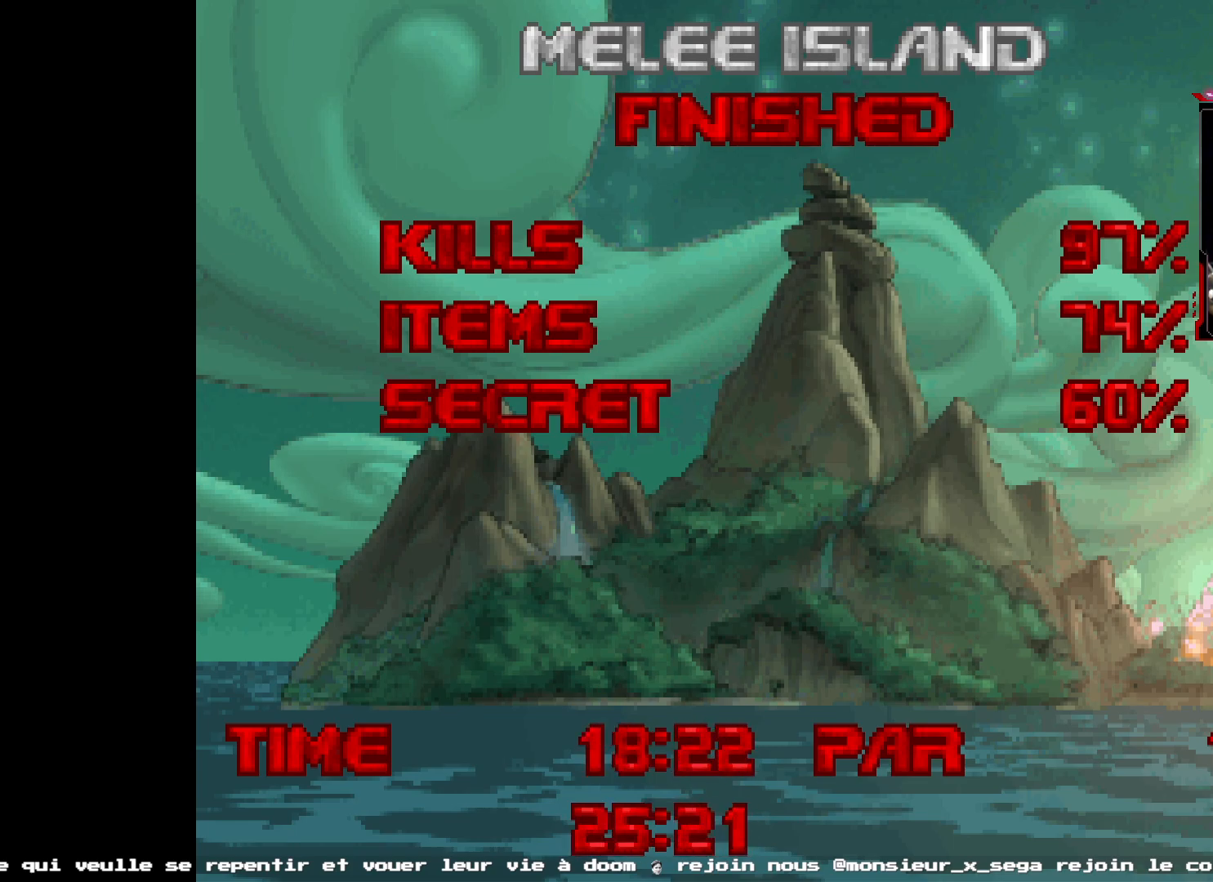
{"keys": [], "mouse": [], "events": []}
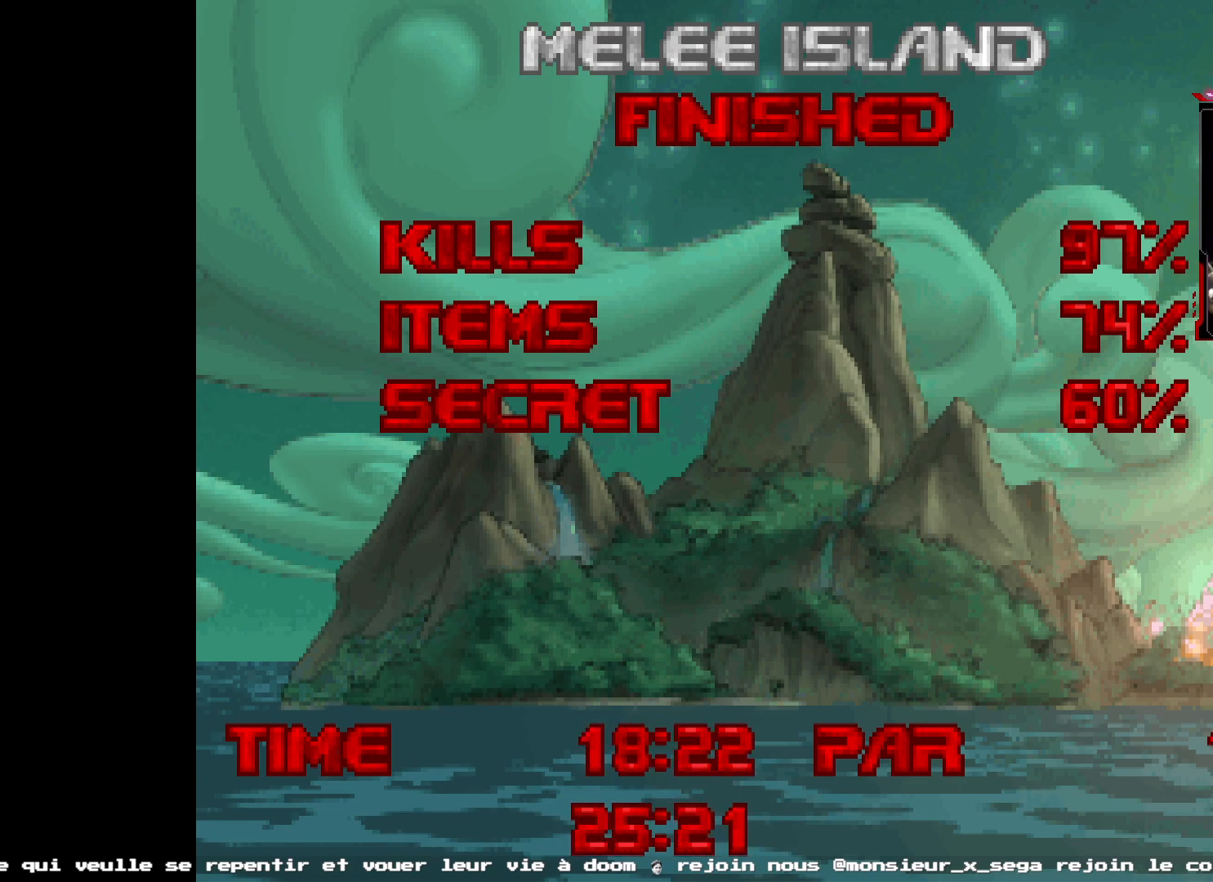
{"keys": [], "mouse": [], "events": []}
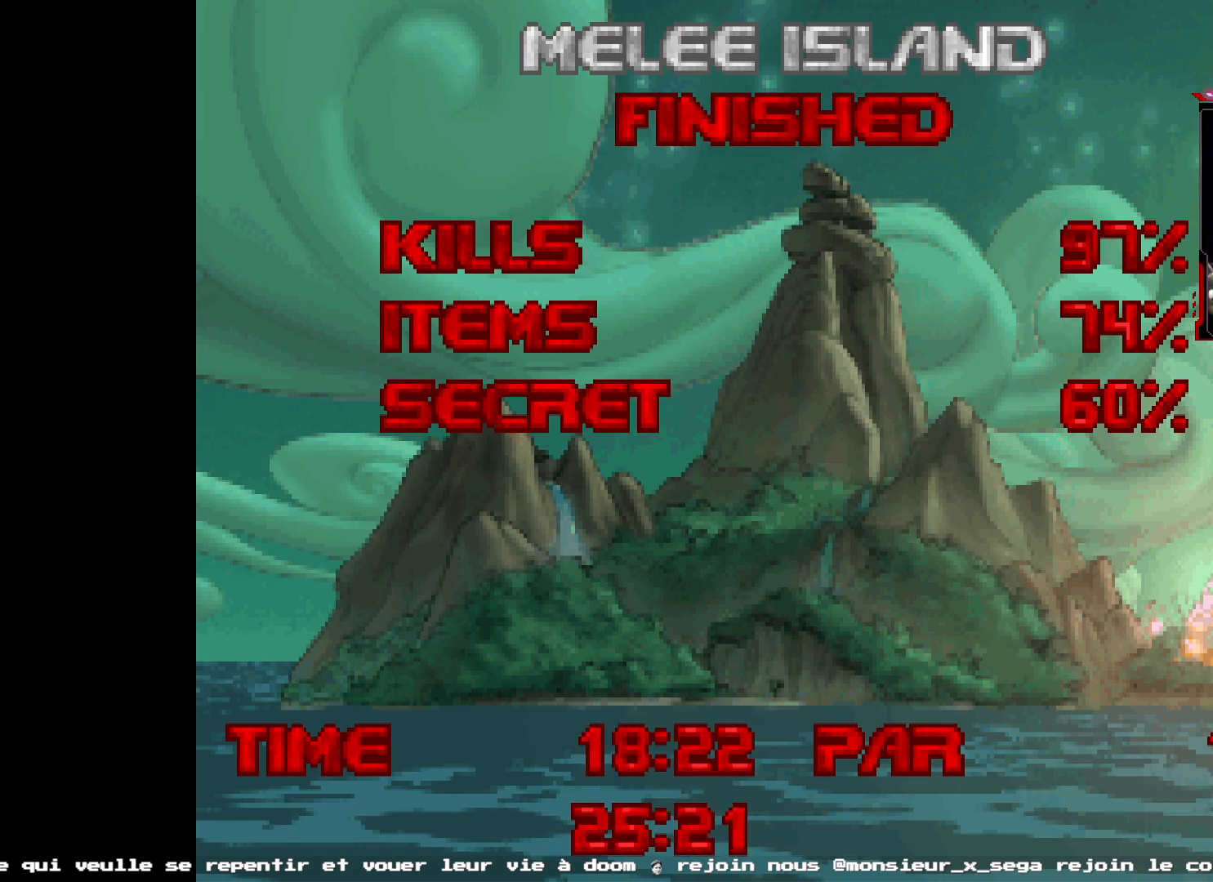
{"keys": [], "mouse": [], "events": []}
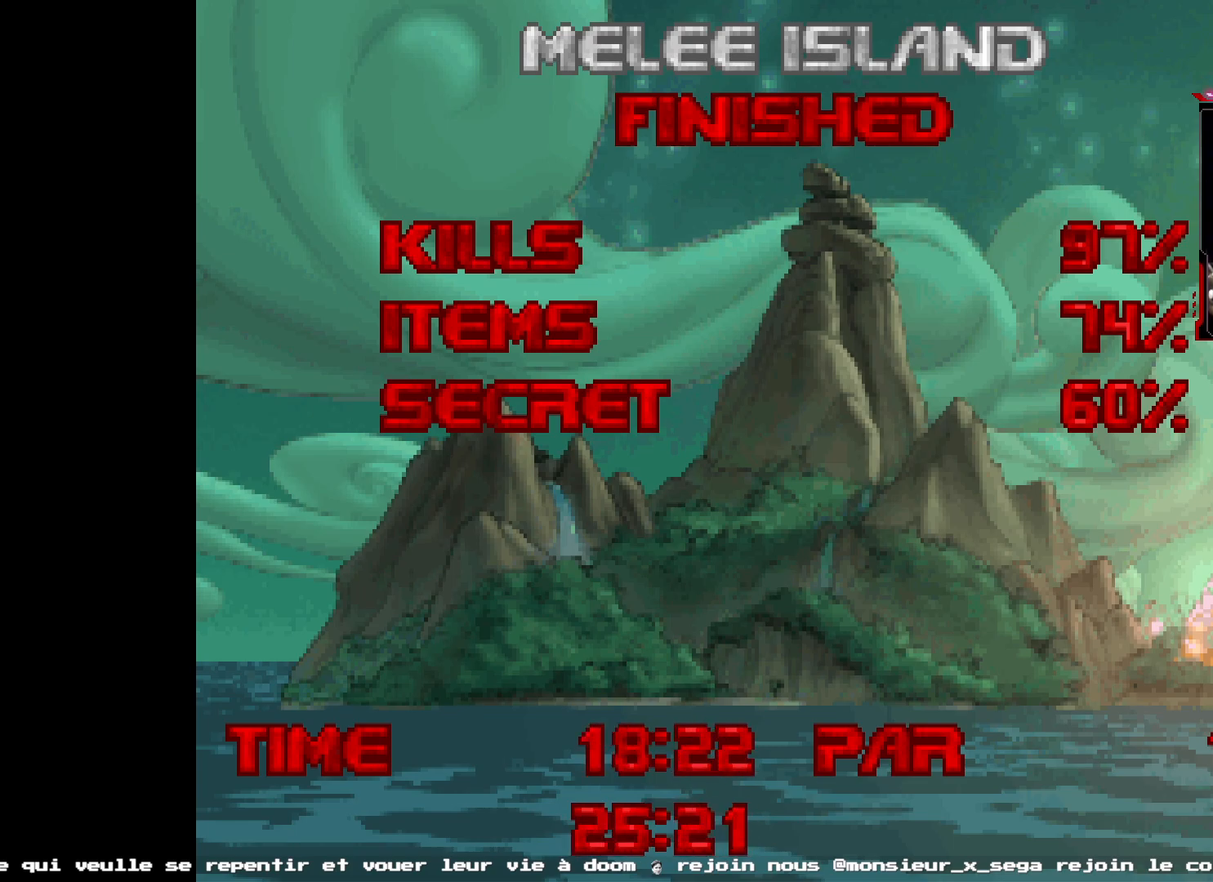
{"keys": [], "mouse": [], "events": []}
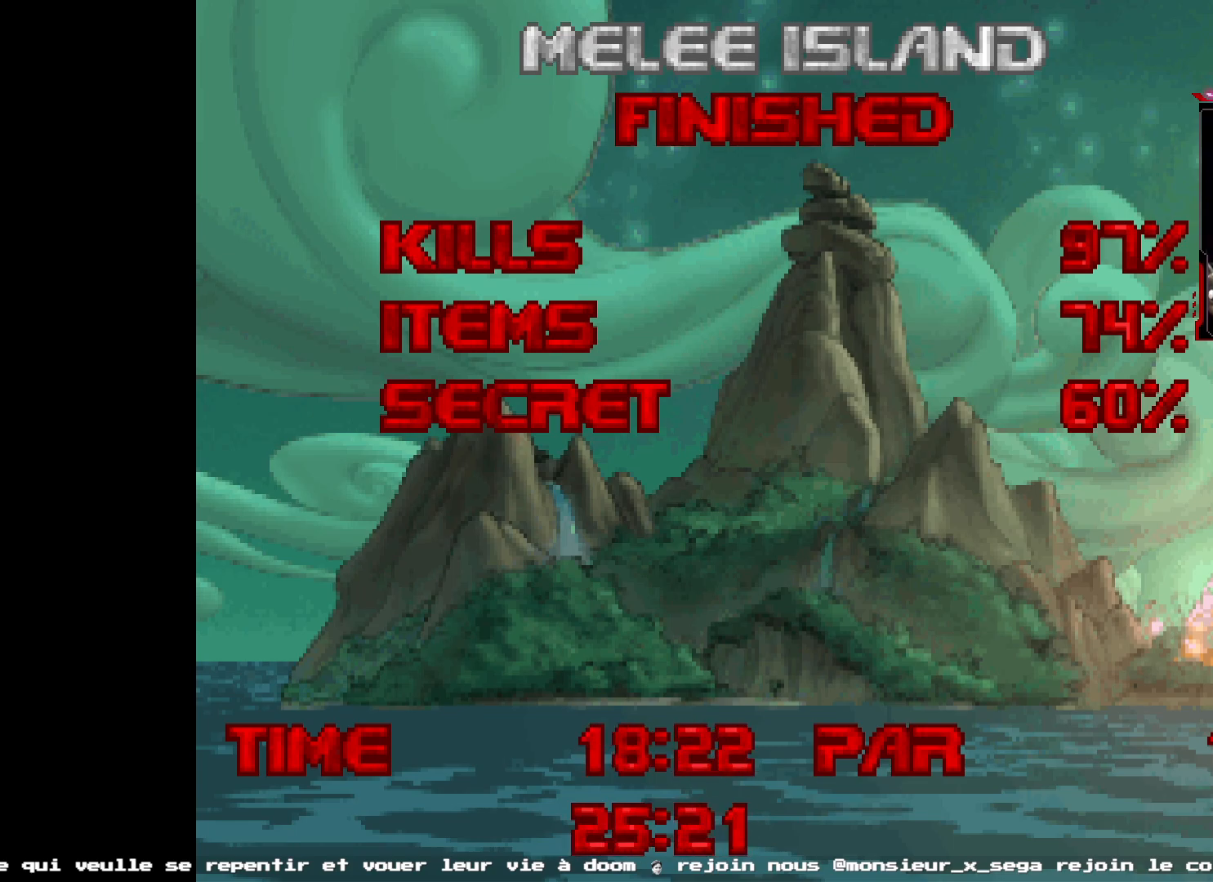
{"keys": [], "mouse": [], "events": []}
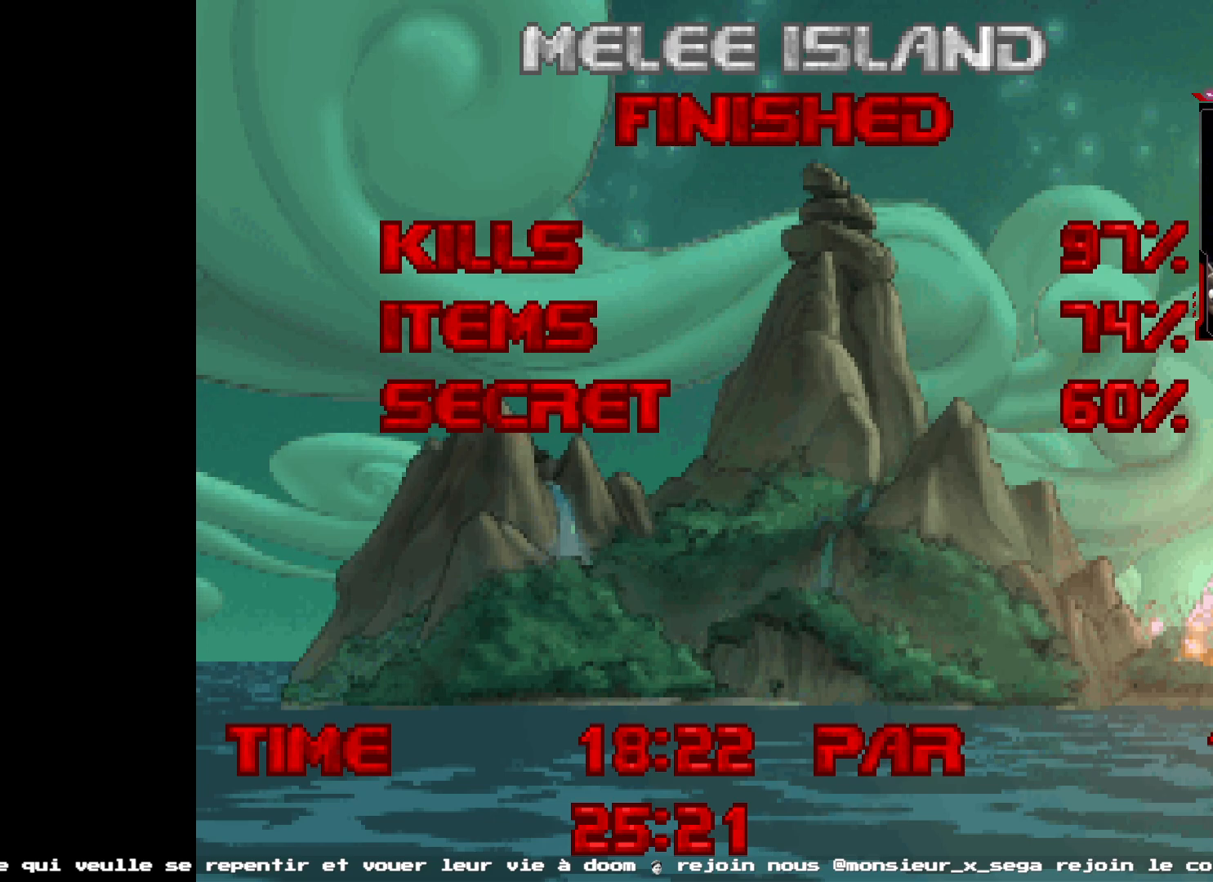
{"keys": [], "mouse": [], "events": []}
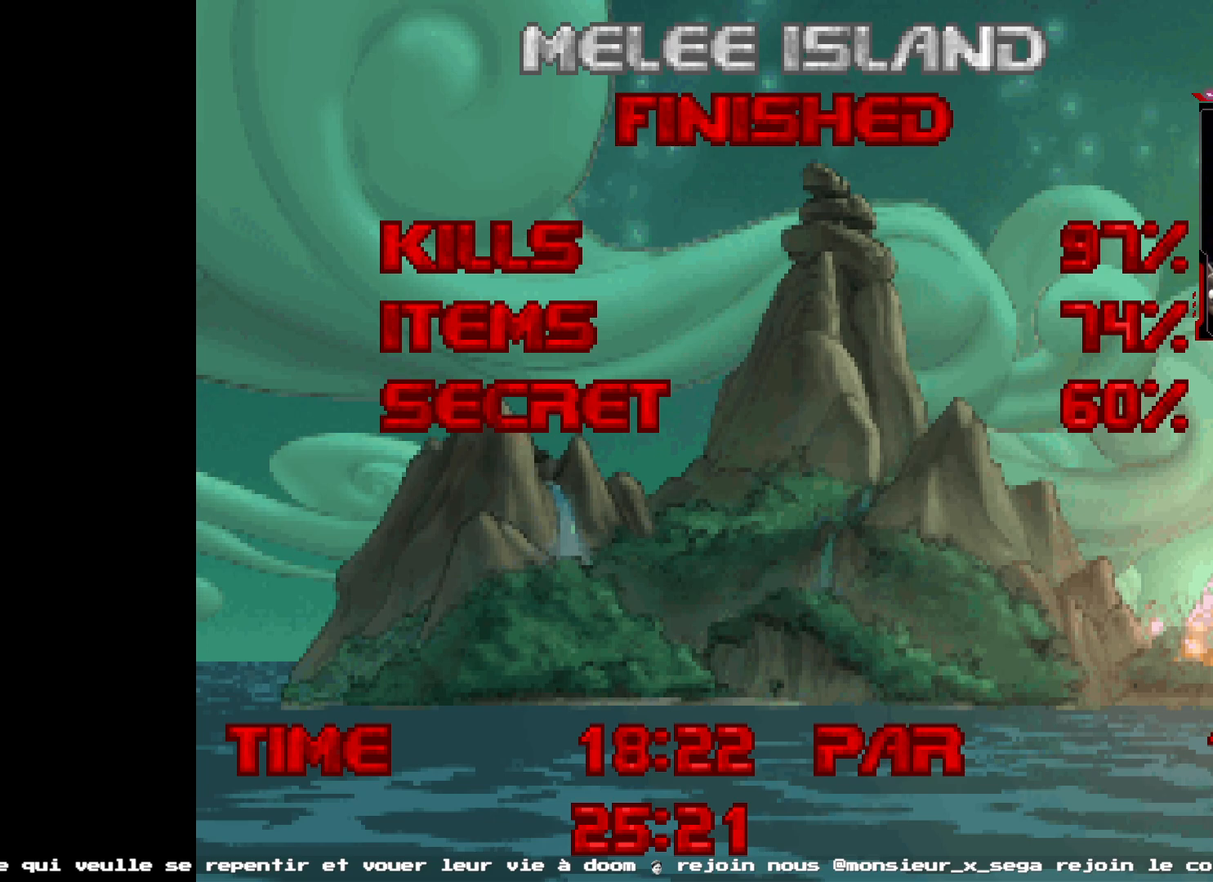
{"keys": [], "mouse": [], "events": []}
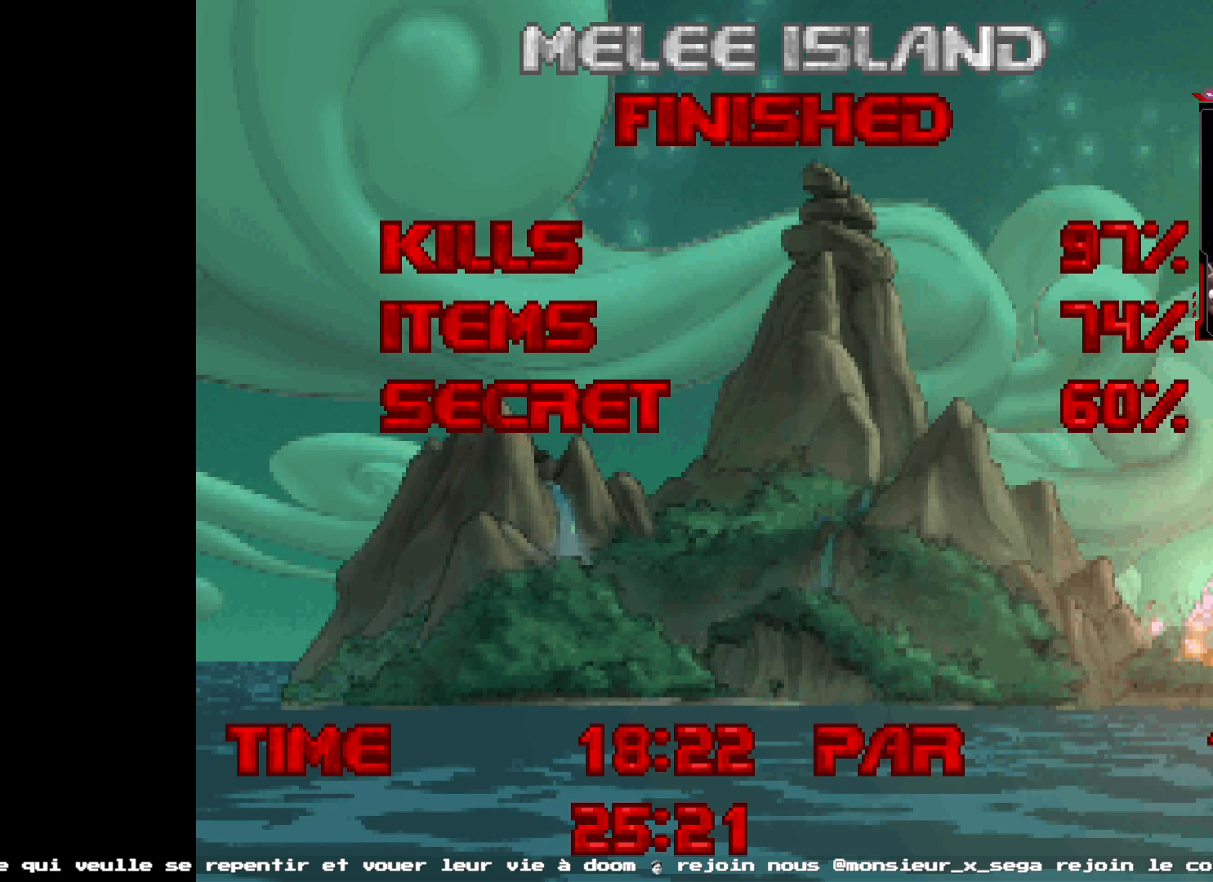
{"keys": [], "mouse": [], "events": [[284, "space", "down"], [384, "space", "up"]]}
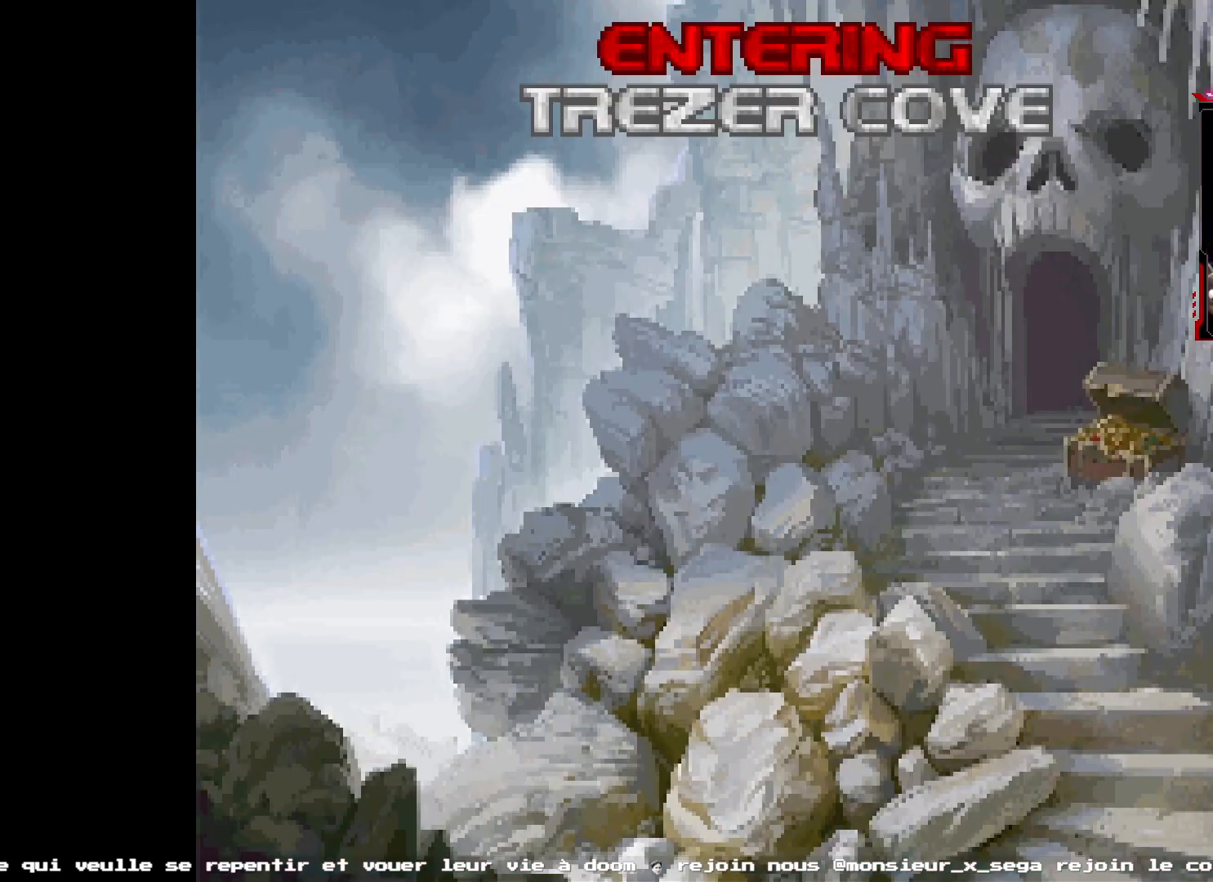
{"keys": [], "mouse": [], "events": []}
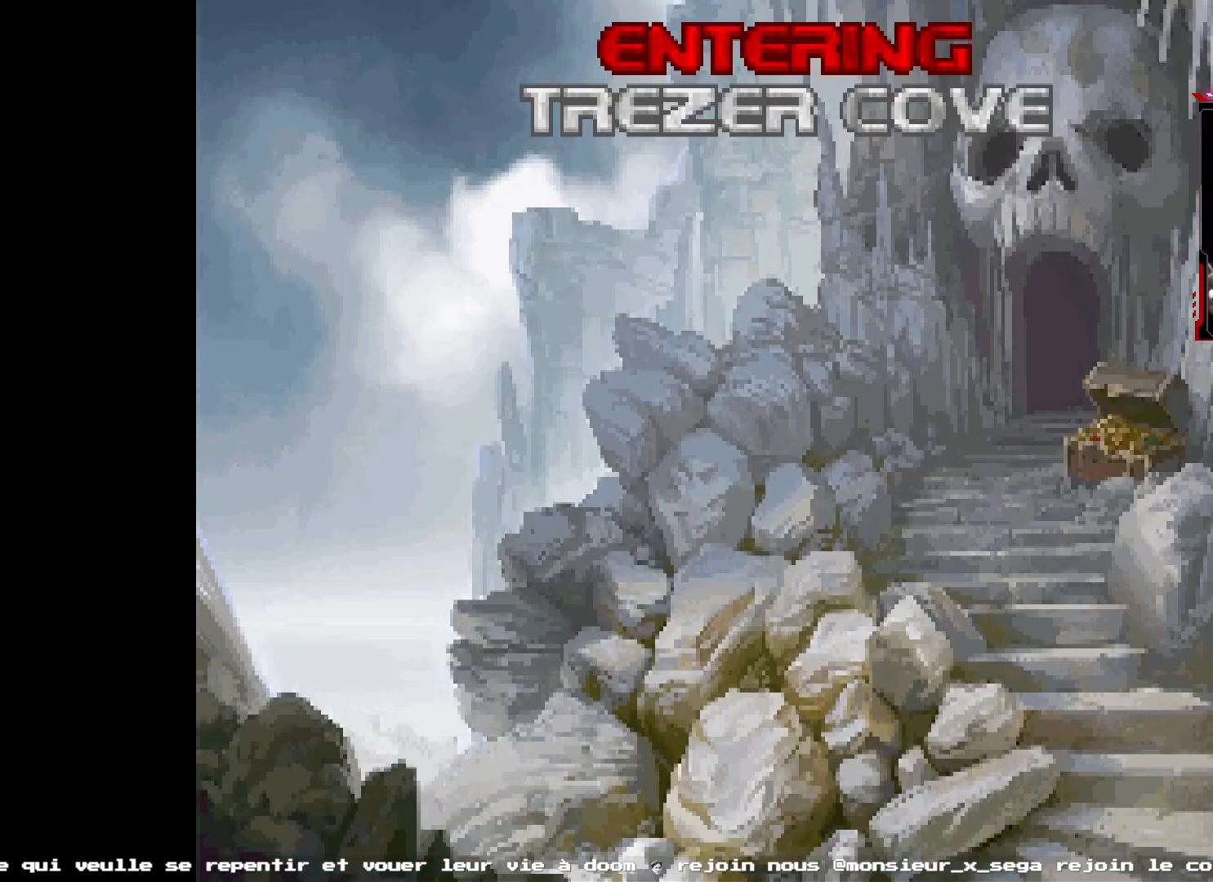
{"keys": [], "mouse": [], "events": []}
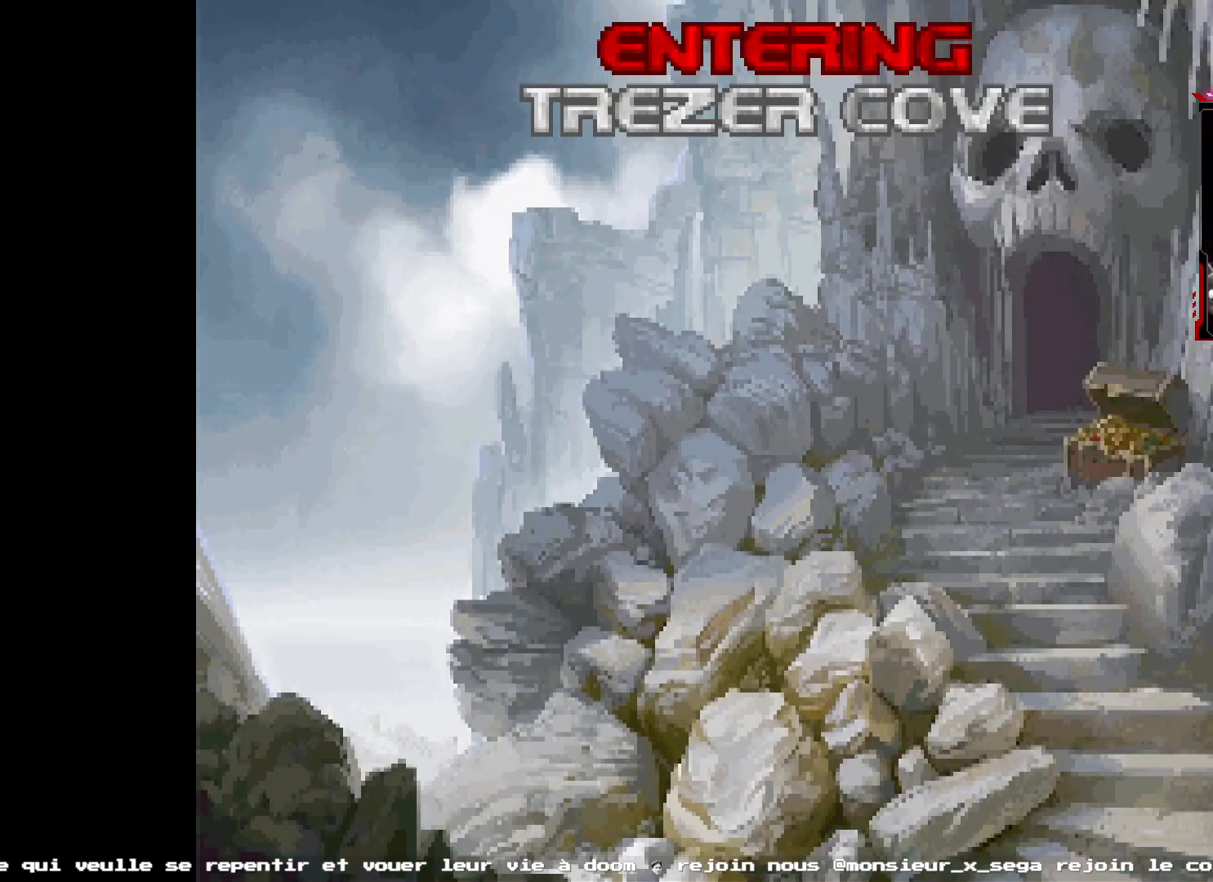
{"keys": [], "mouse": [], "events": []}
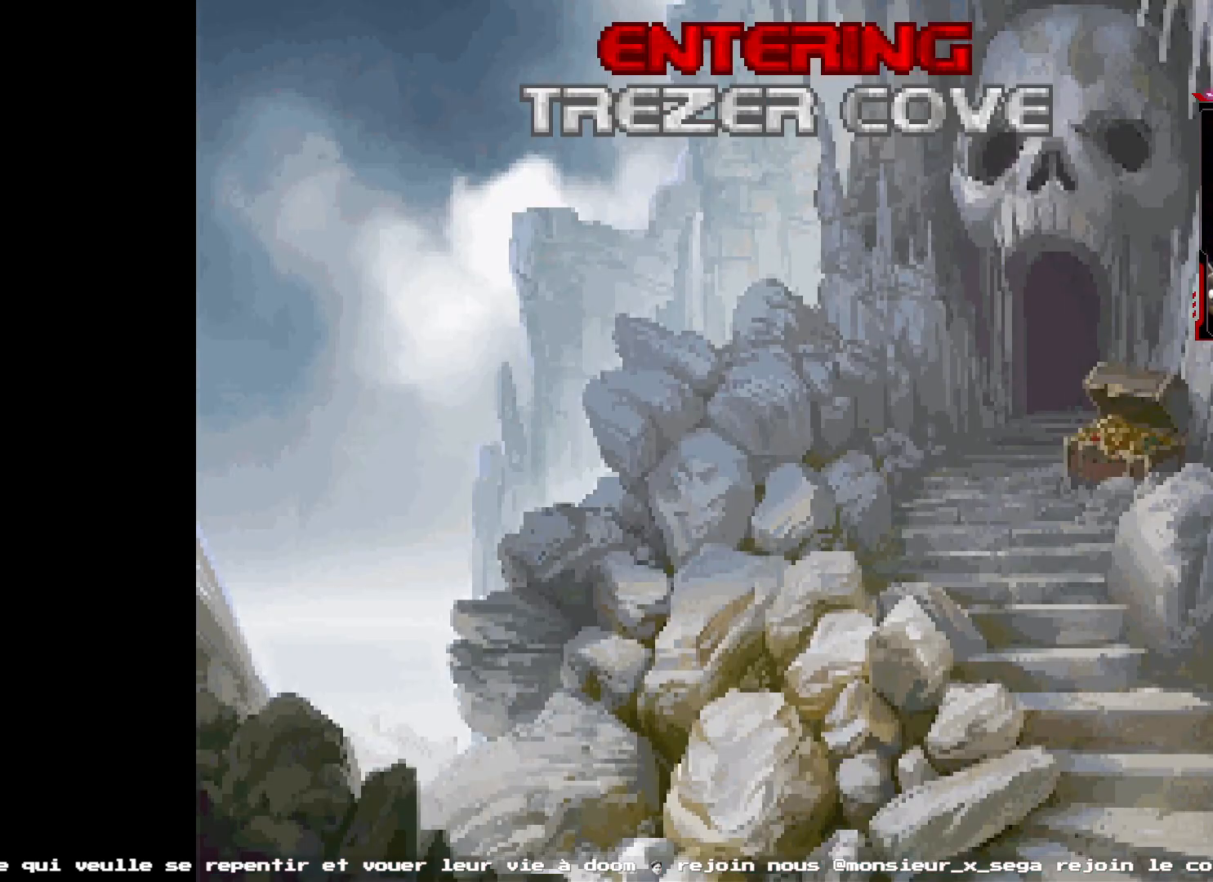
{"keys": [], "mouse": [], "events": []}
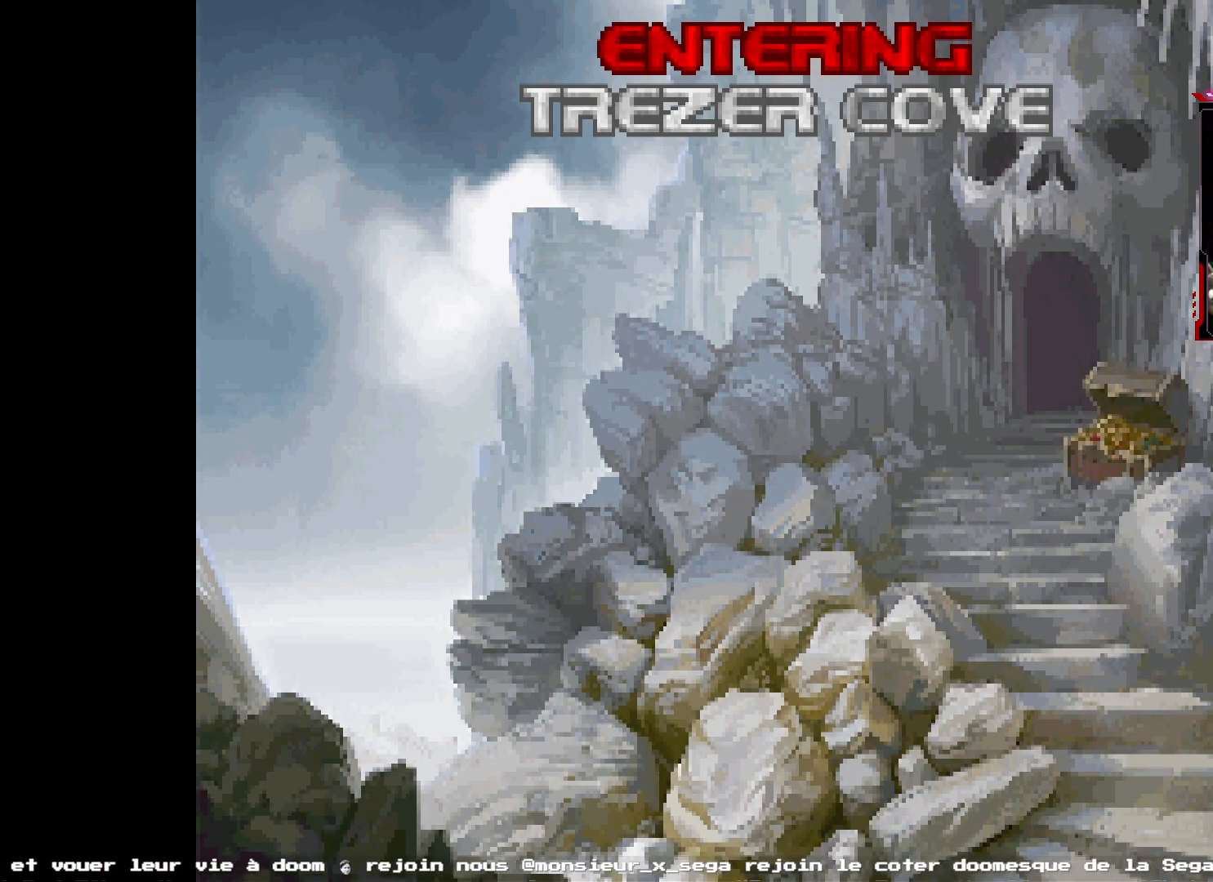
{"keys": [], "mouse": [], "events": []}
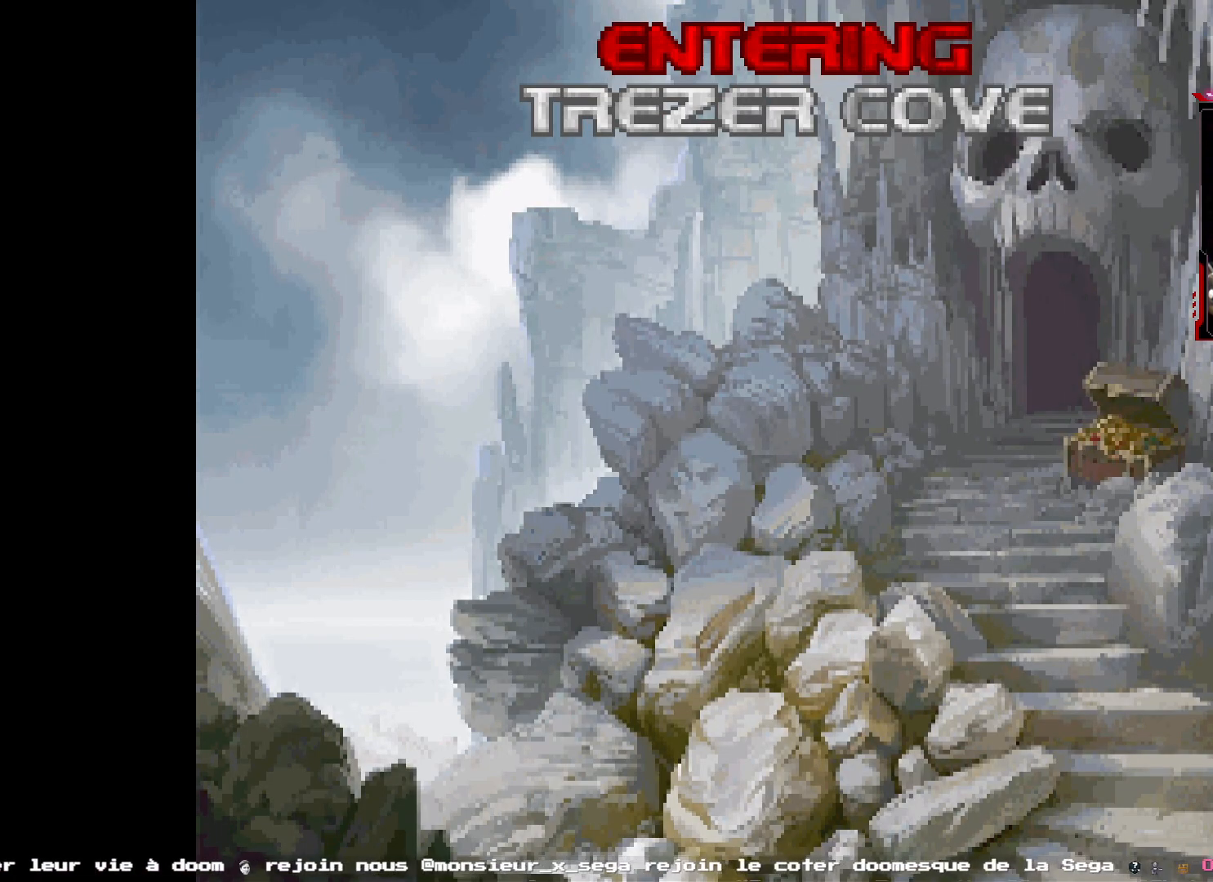
{"keys": [], "mouse": [], "events": [[384, "space", "down"], [484, "space", "up"]]}
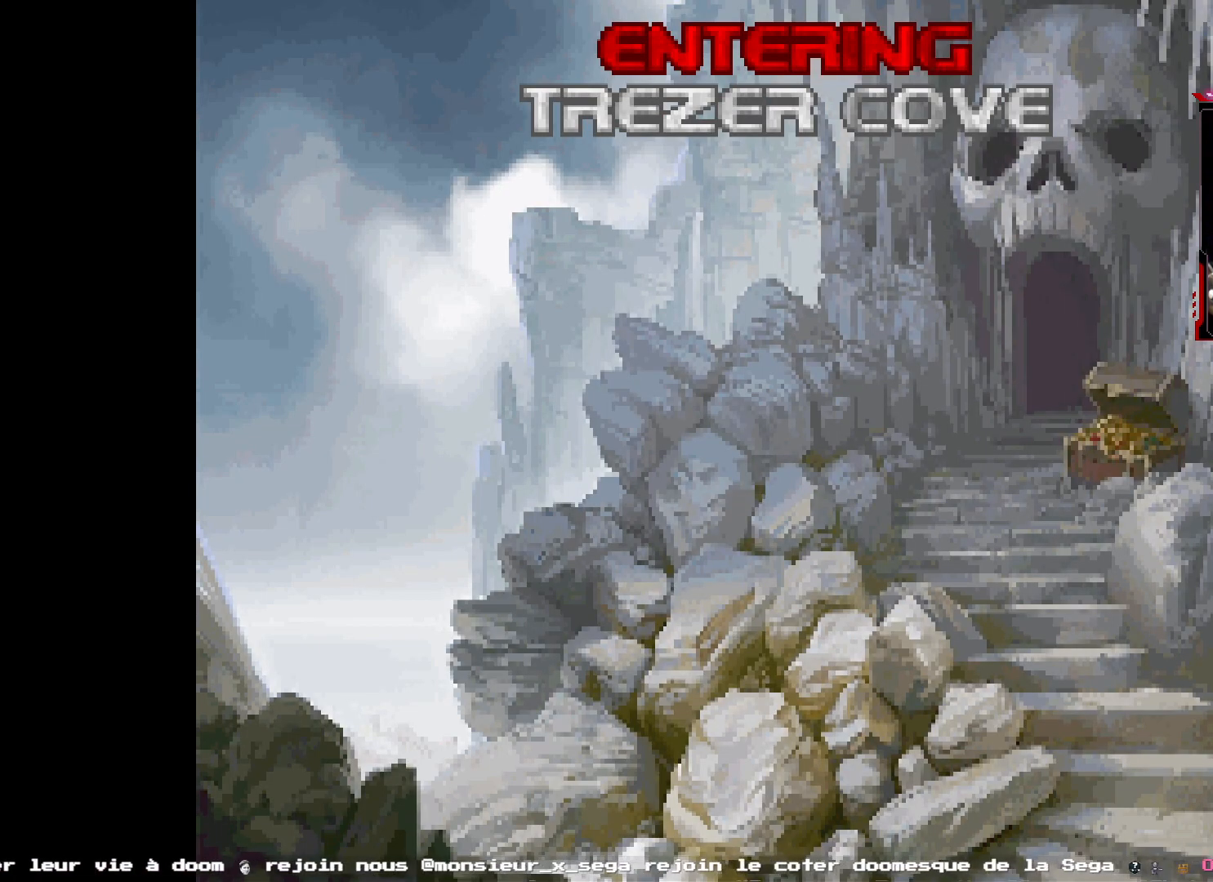
{"keys": [], "mouse": [], "events": []}
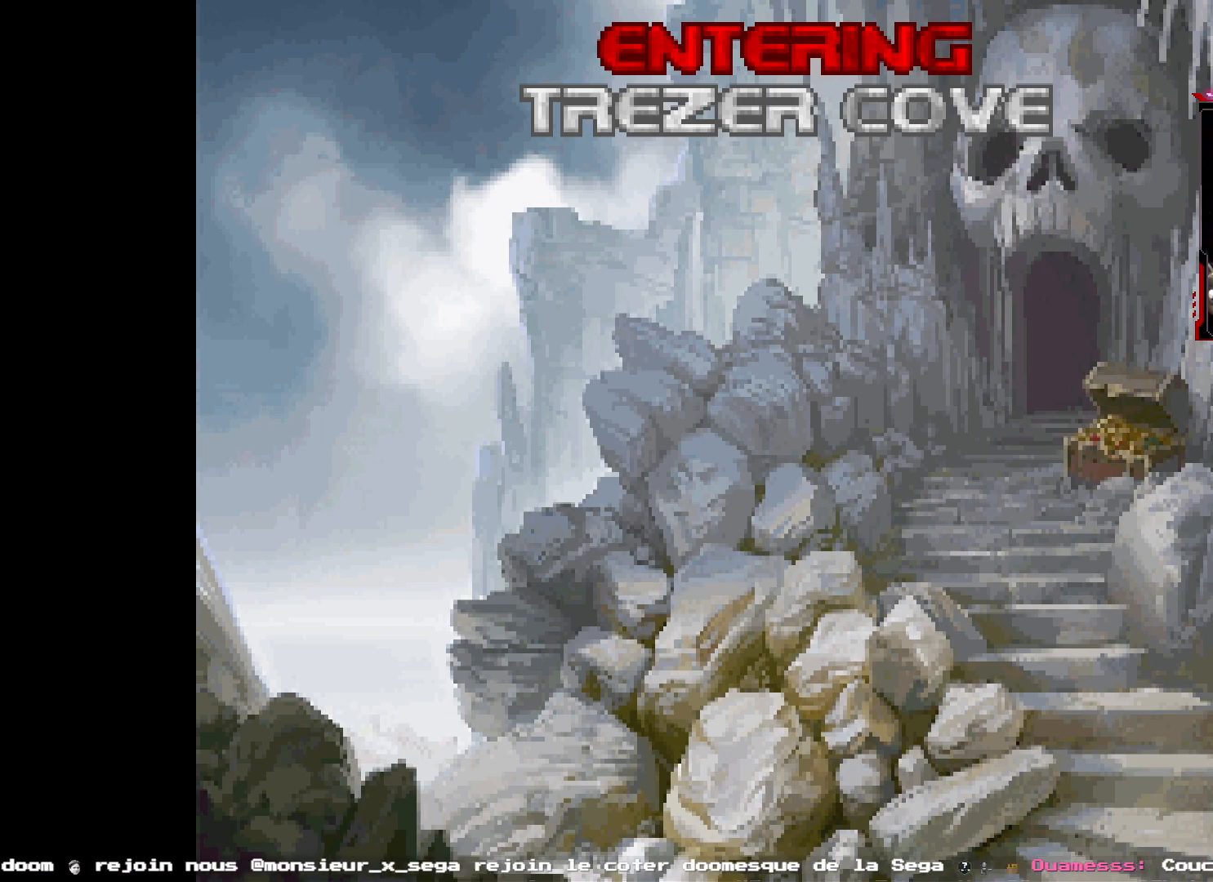
{"keys": [], "mouse": [], "events": []}
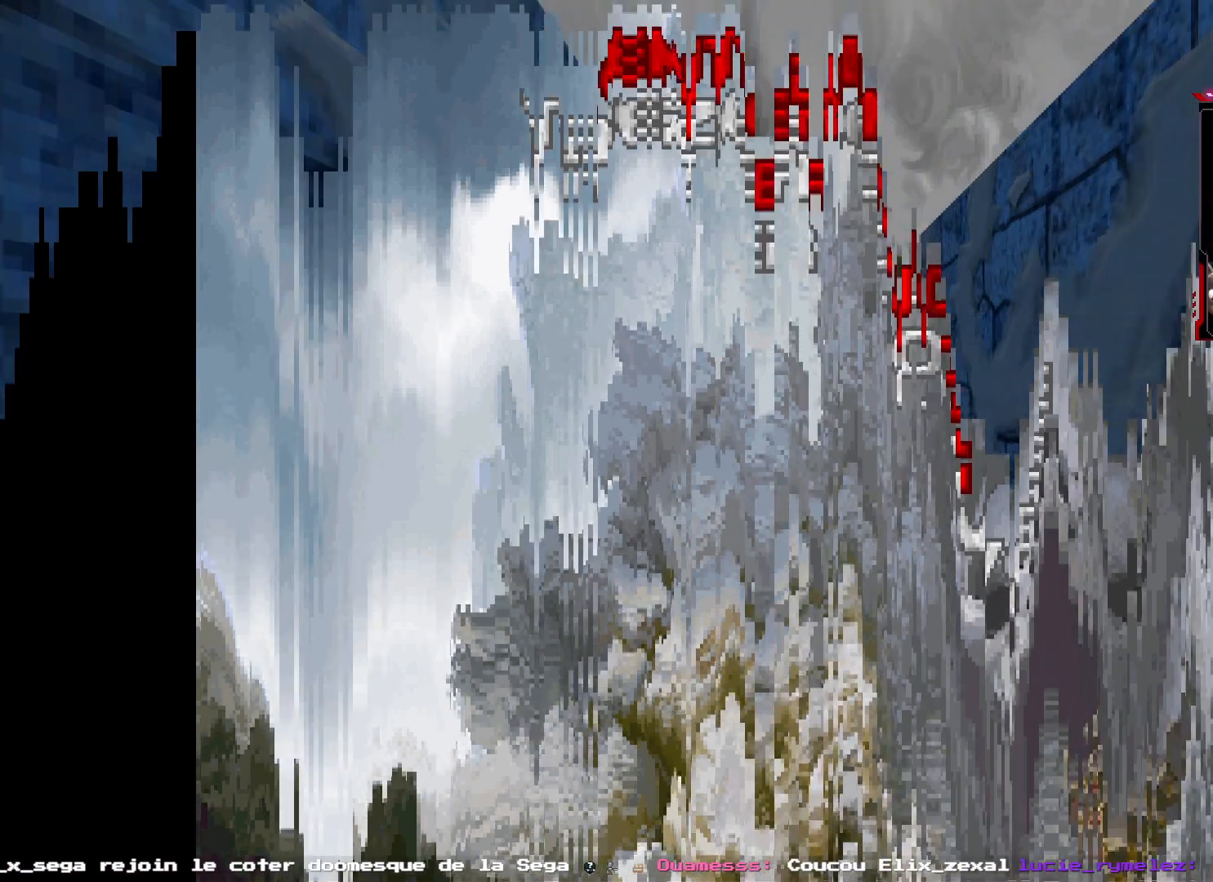
{"keys": [], "mouse": [], "events": []}
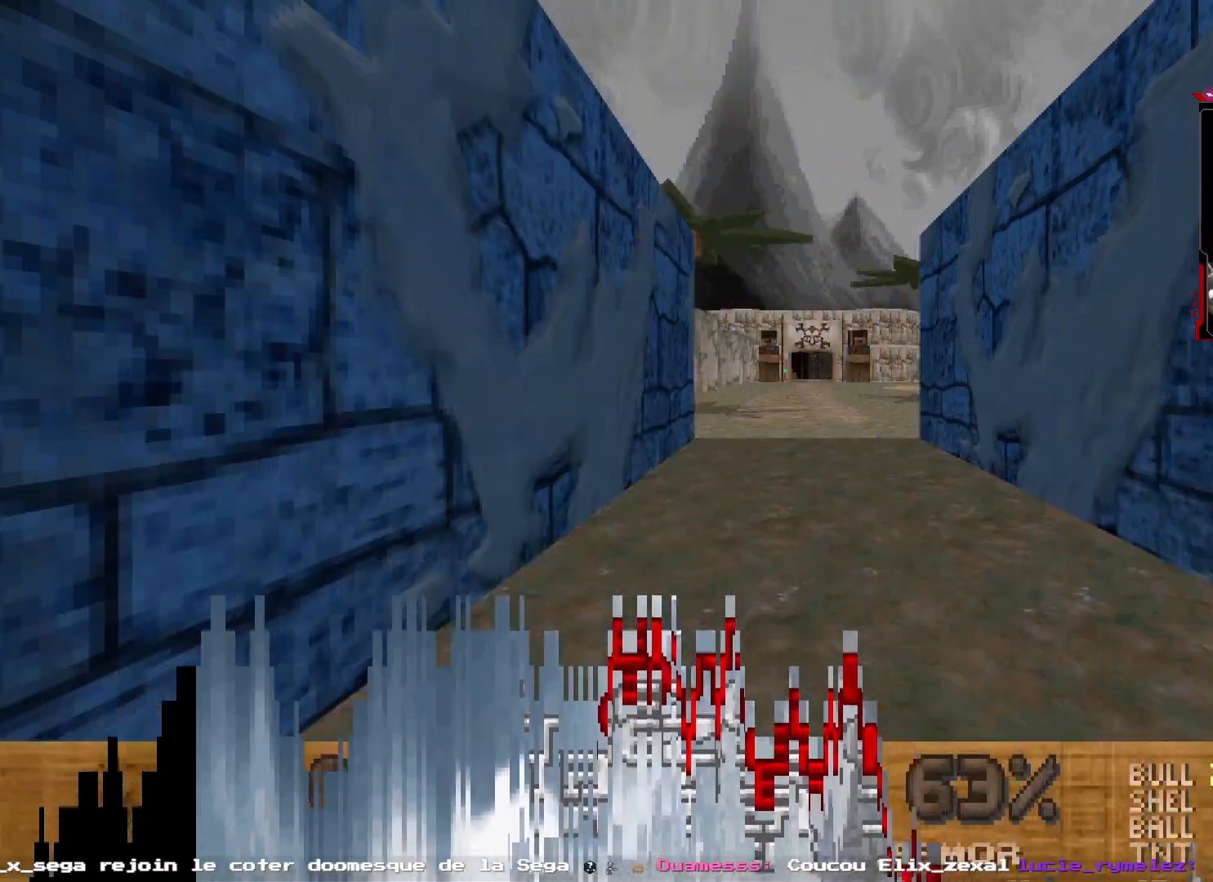
{"keys": [], "mouse": [], "events": []}
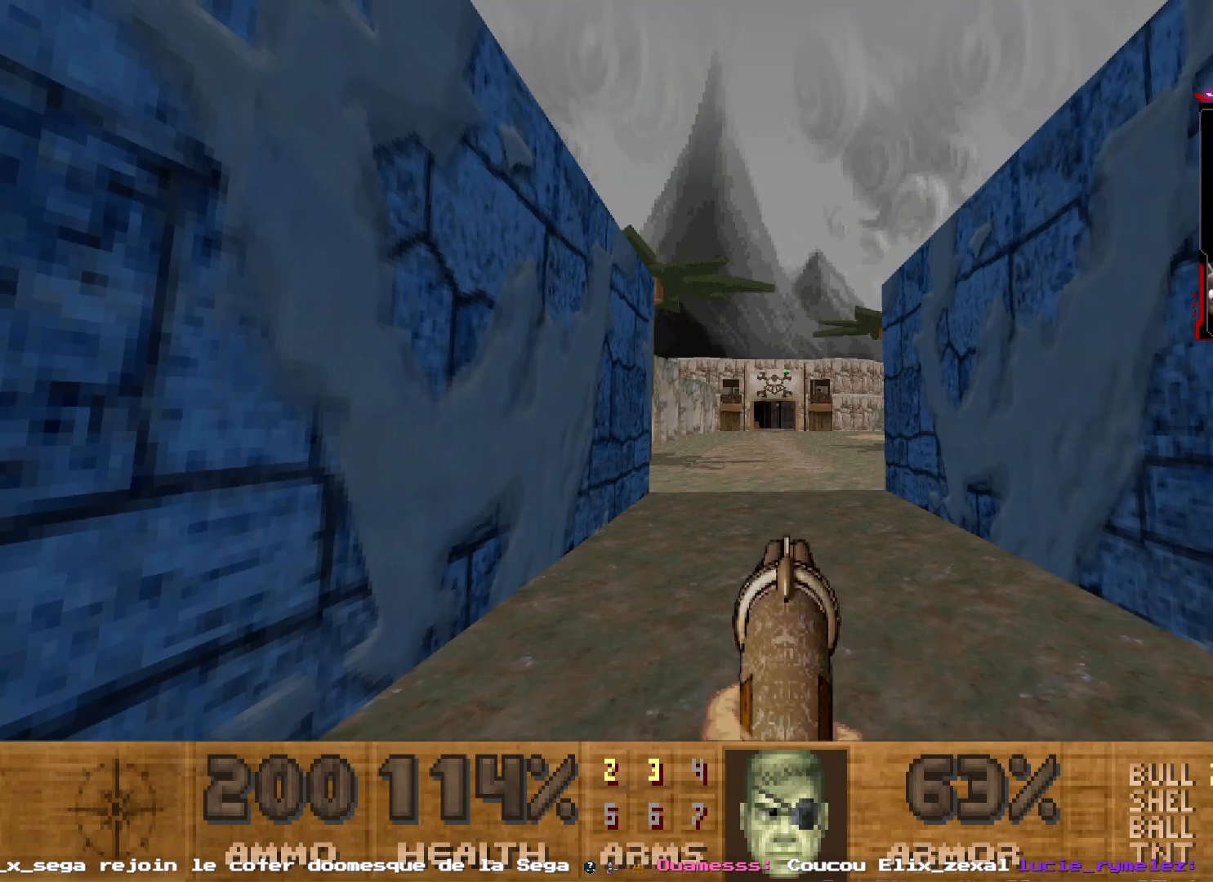
{"keys": ["z"], "mouse": [], "events": [[467, "z", "down"]]}
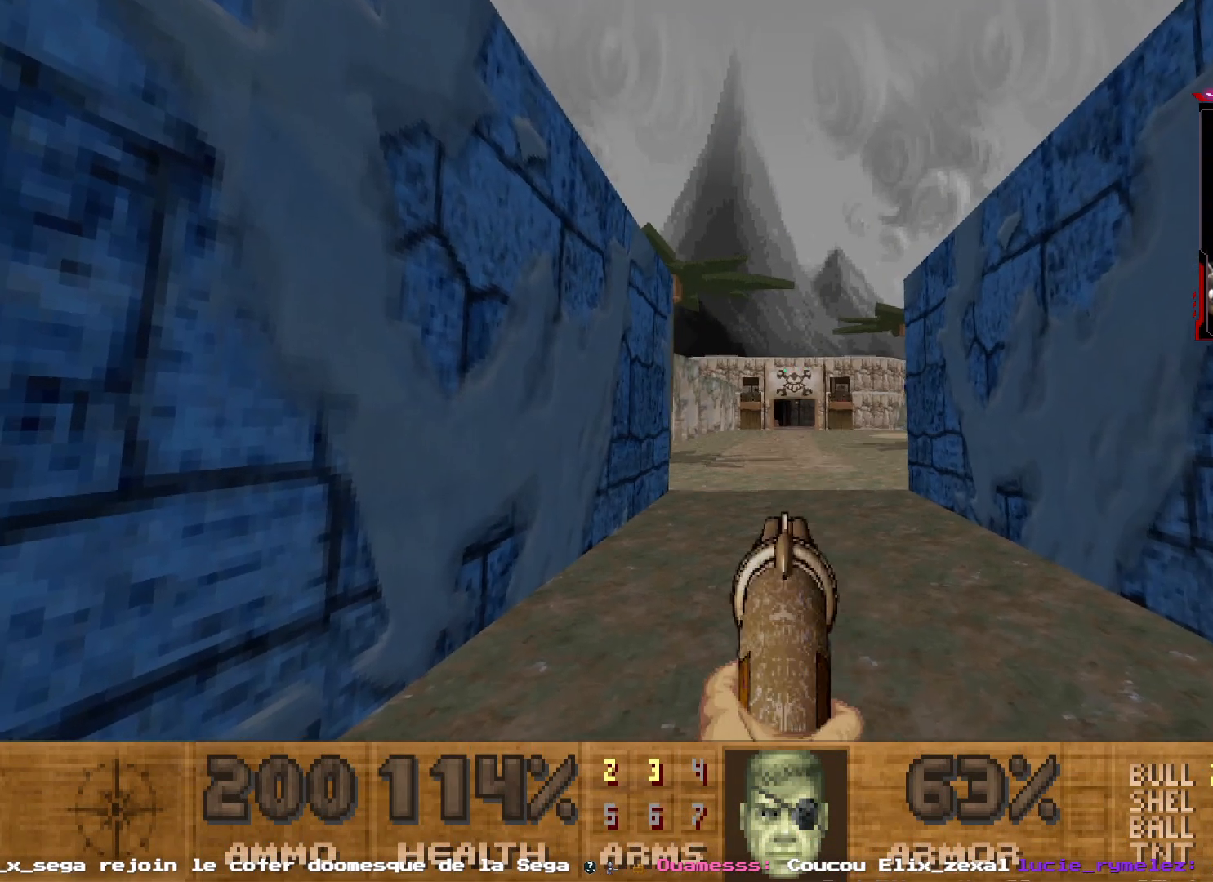
{"keys": [], "mouse": [], "events": [[284, "z", "up"]]}
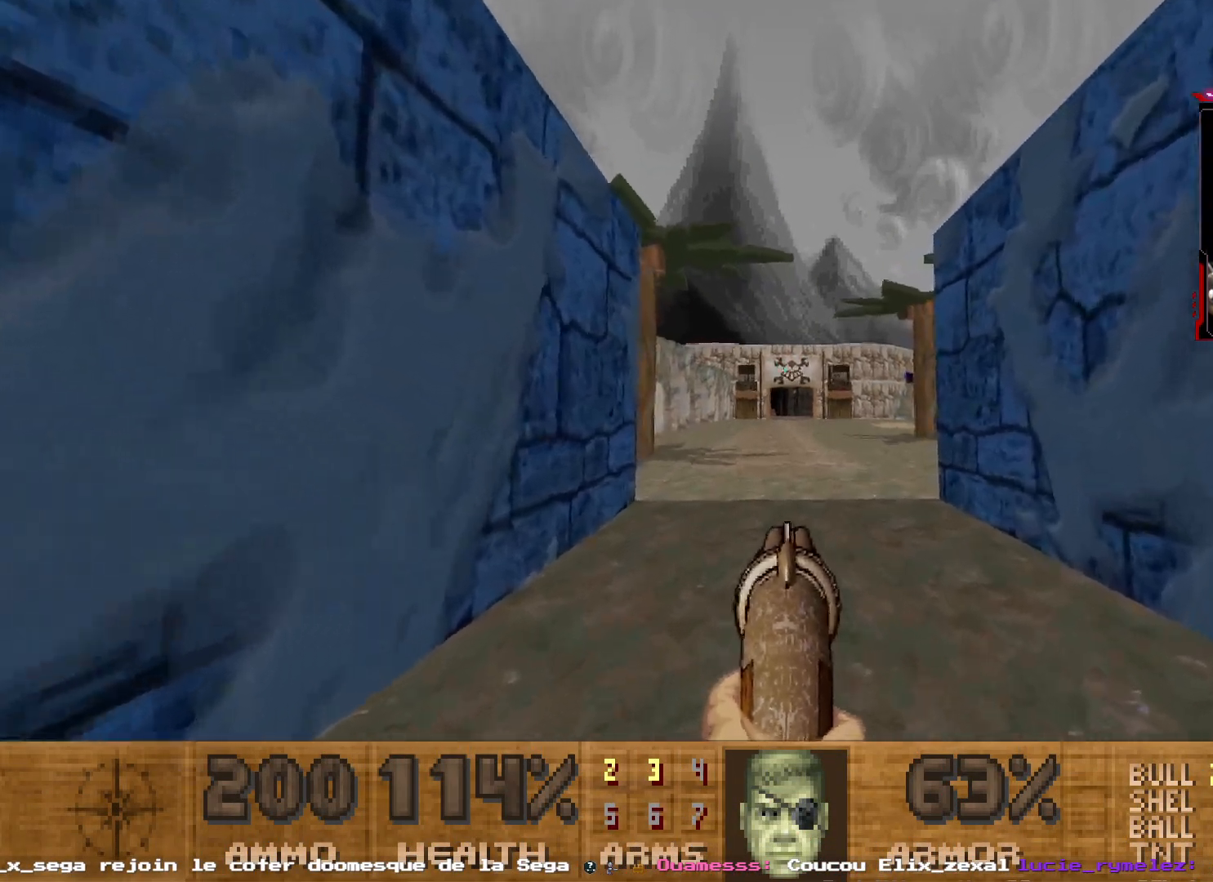
{"keys": [], "mouse": [], "events": [[400, "z", "down"], [484, "z", "up"]]}
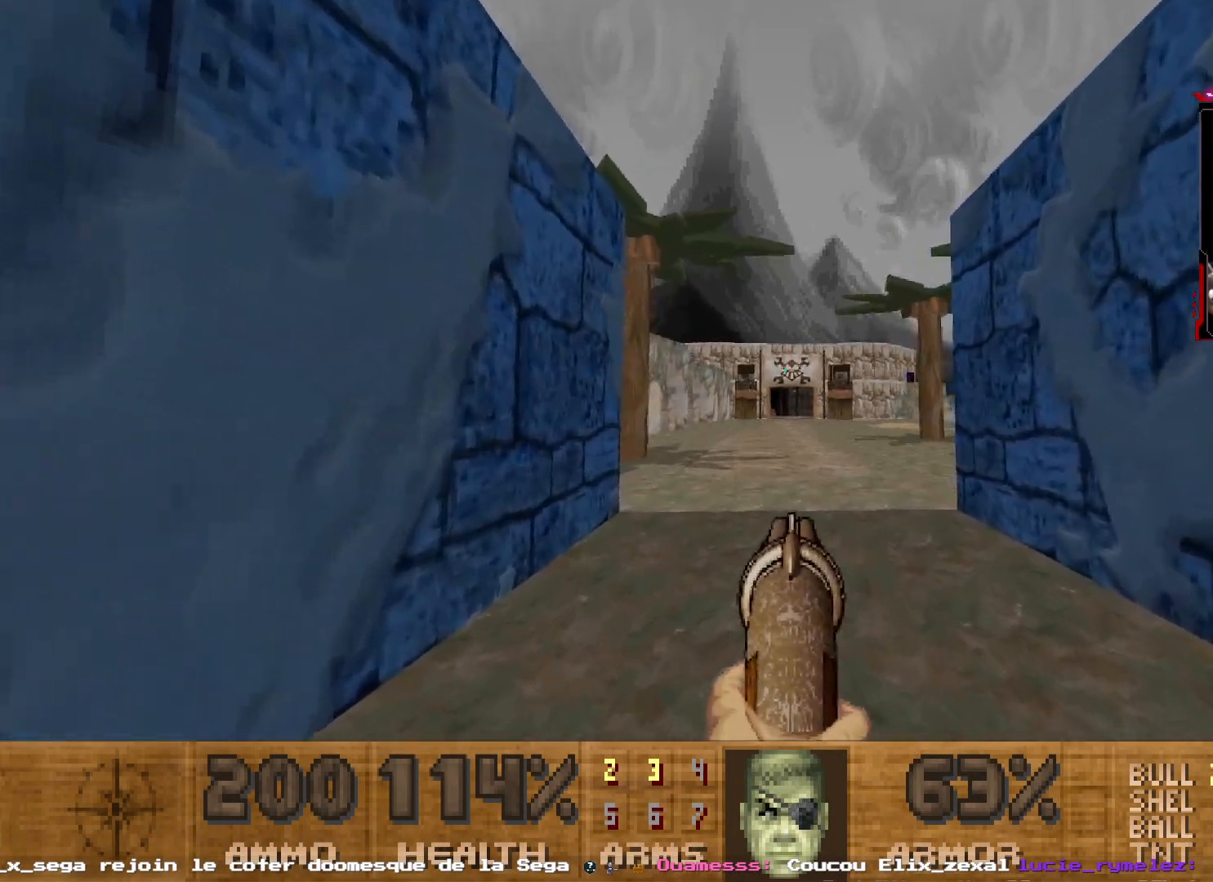
{"keys": ["z"], "mouse": [], "events": [[417, "z", "down"]]}
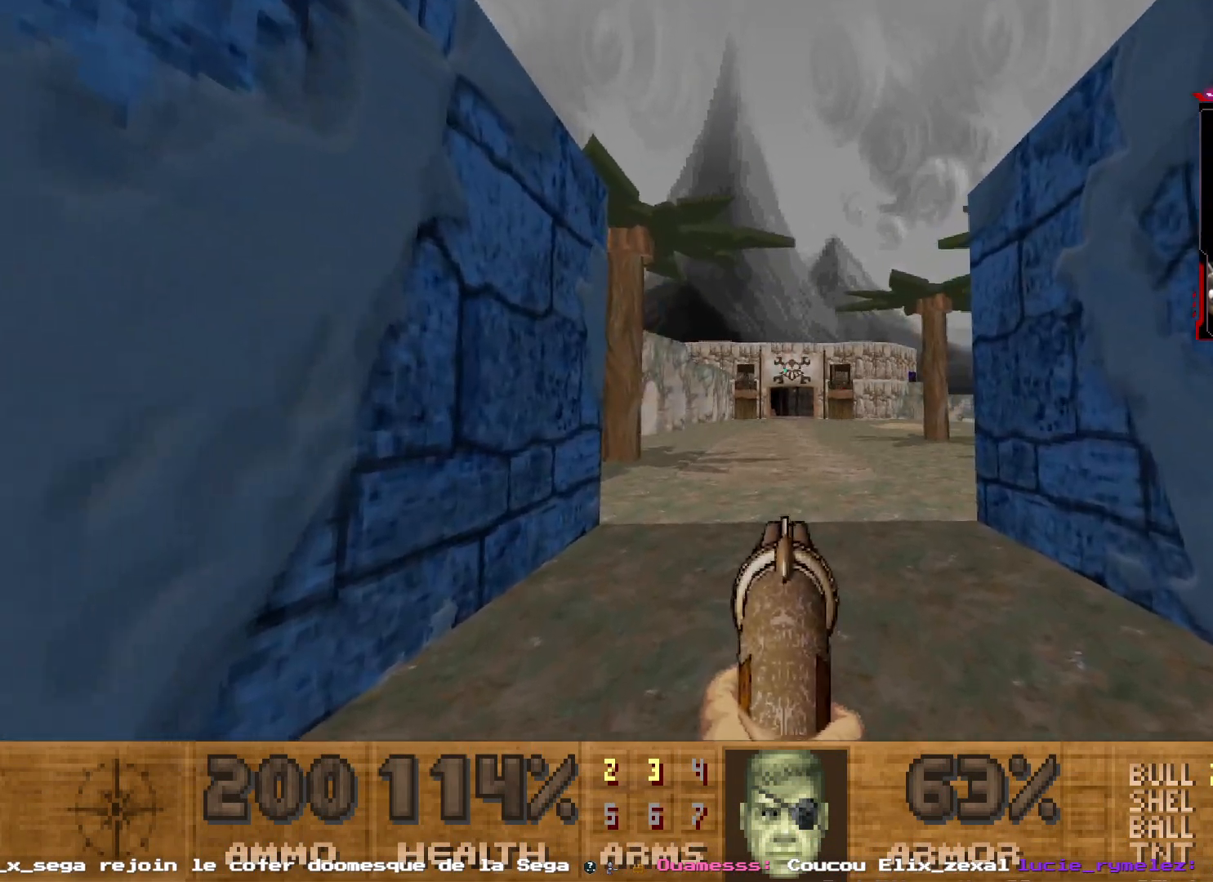
{"keys": ["z"], "mouse": [], "events": [[200, "z", "up"], [434, "z", "down"]]}
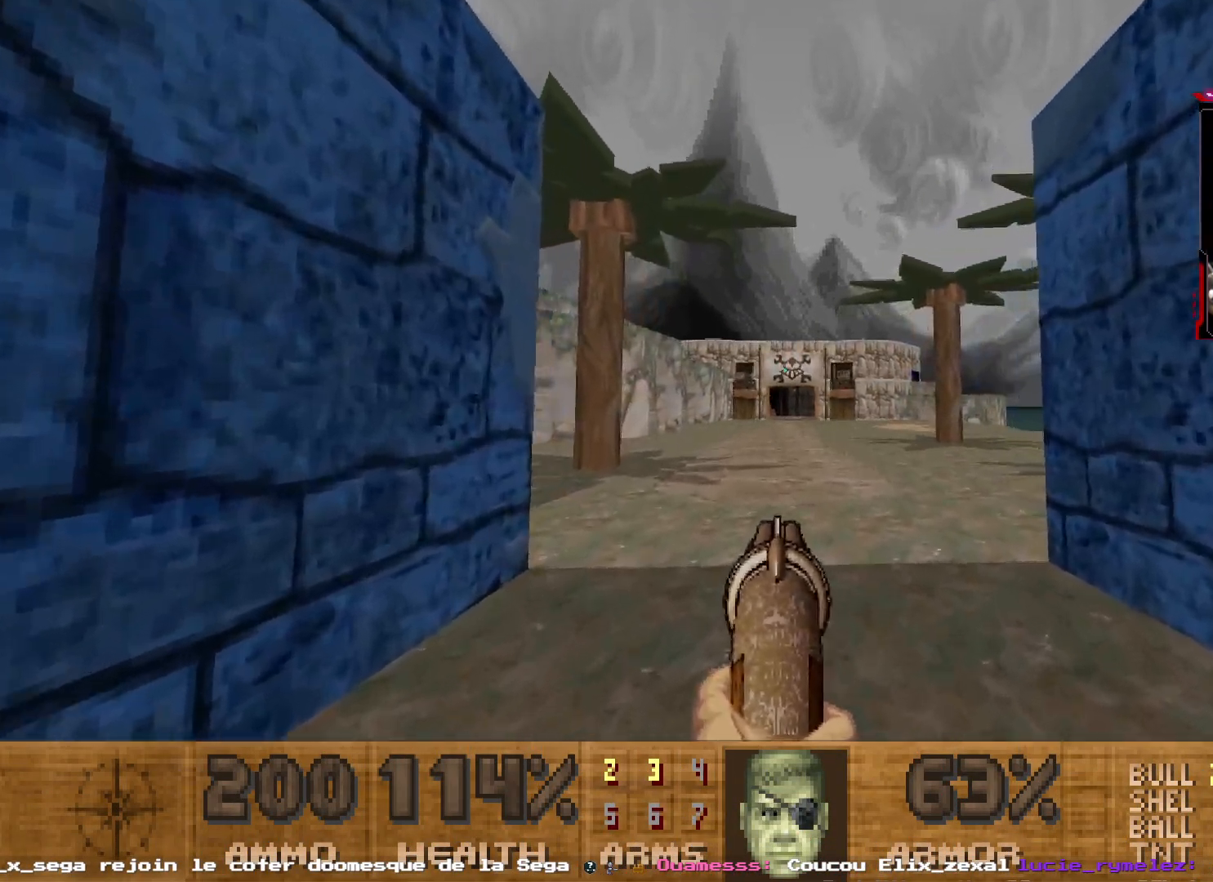
{"keys": ["z"], "mouse": [], "events": [[167, "z", "up"], [450, "z", "down"]]}
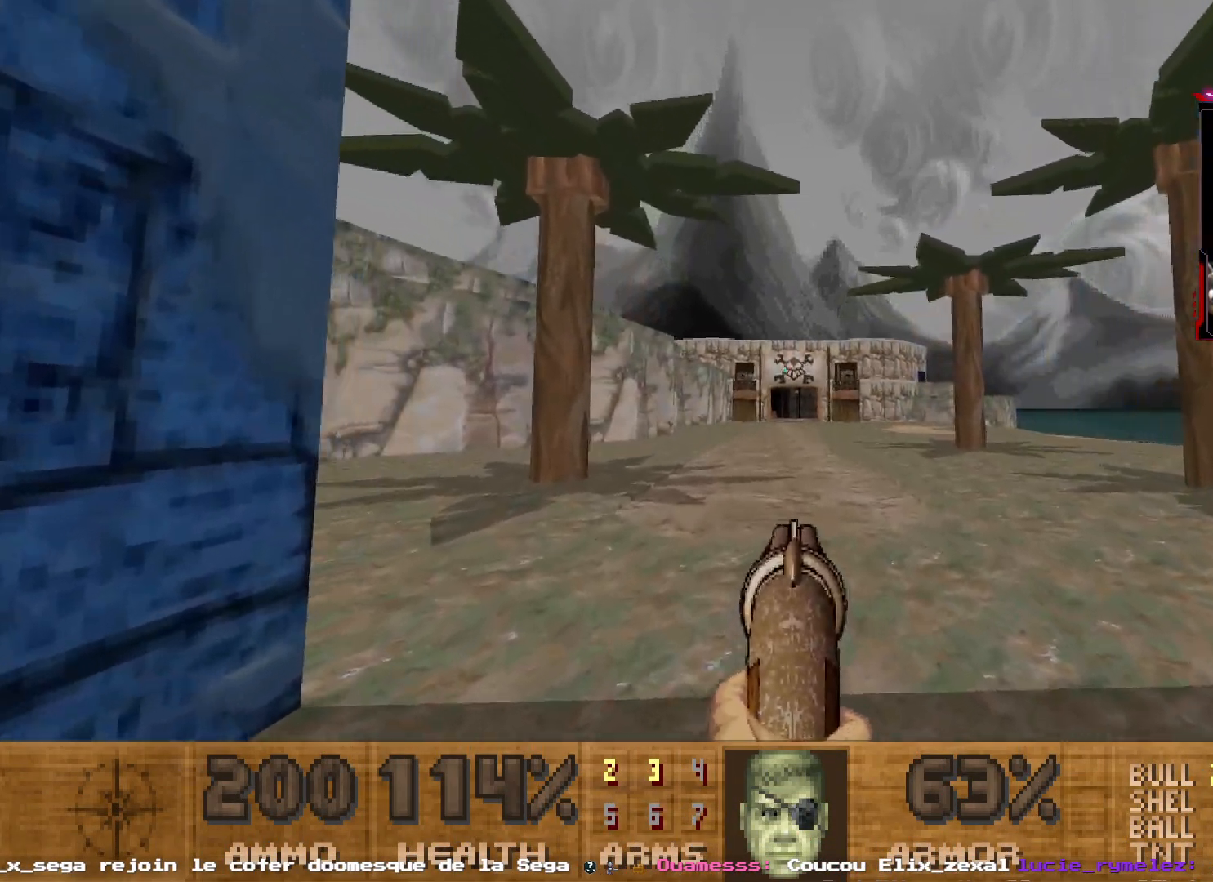
{"keys": [], "mouse": [], "events": [[217, "z", "up"]]}
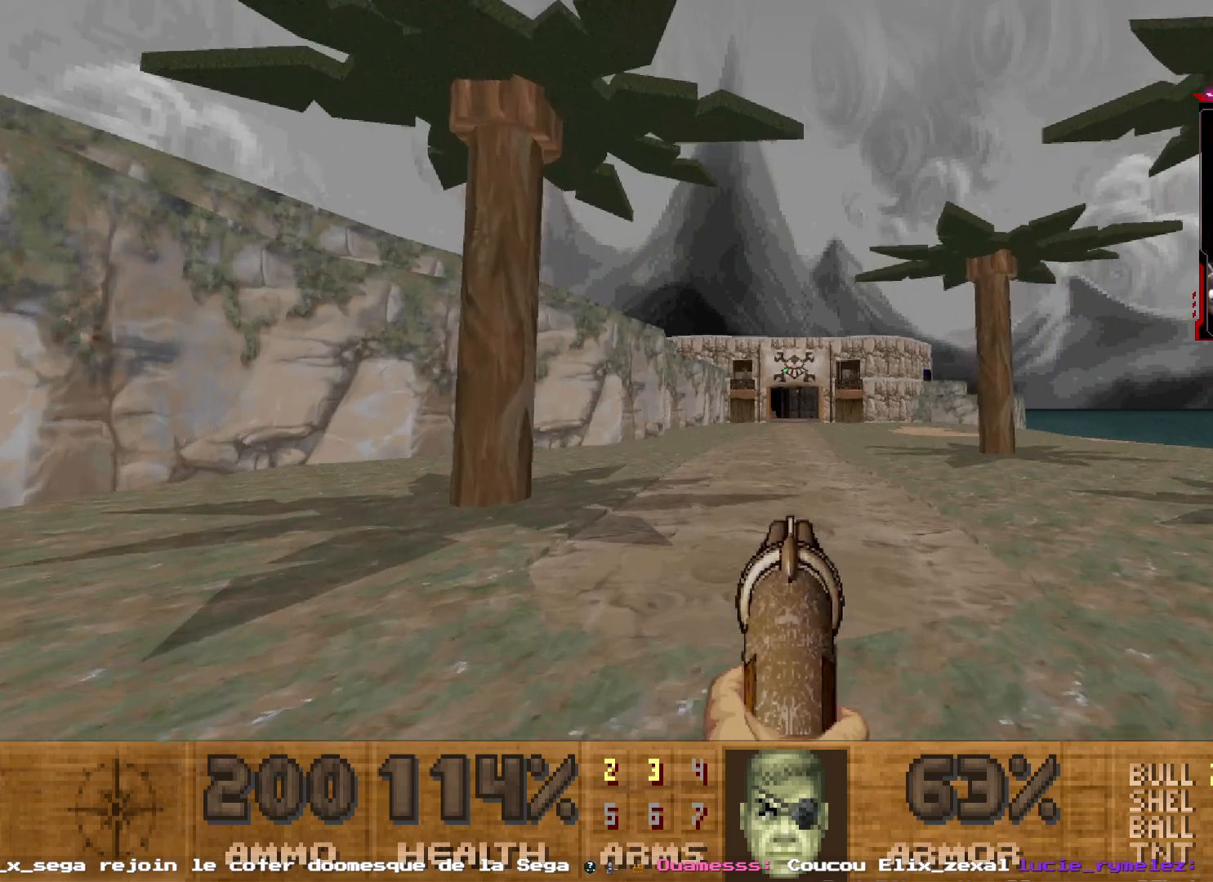
{"keys": [], "mouse": [], "events": [[50, "z", "down"], [150, "d", "down"], [234, "z", "up"], [284, "d", "up"]]}
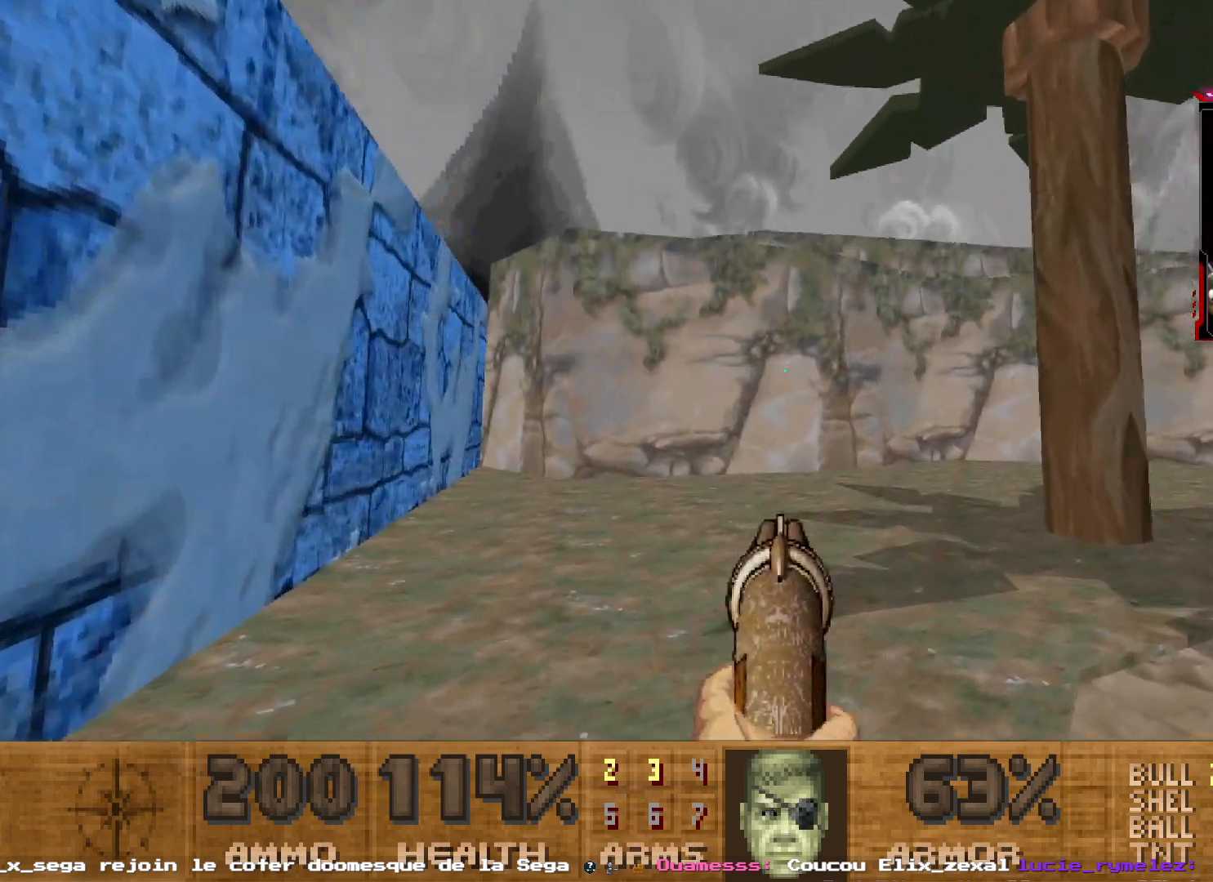
{"keys": ["z"], "mouse": [], "events": [[400, "z", "down"]]}
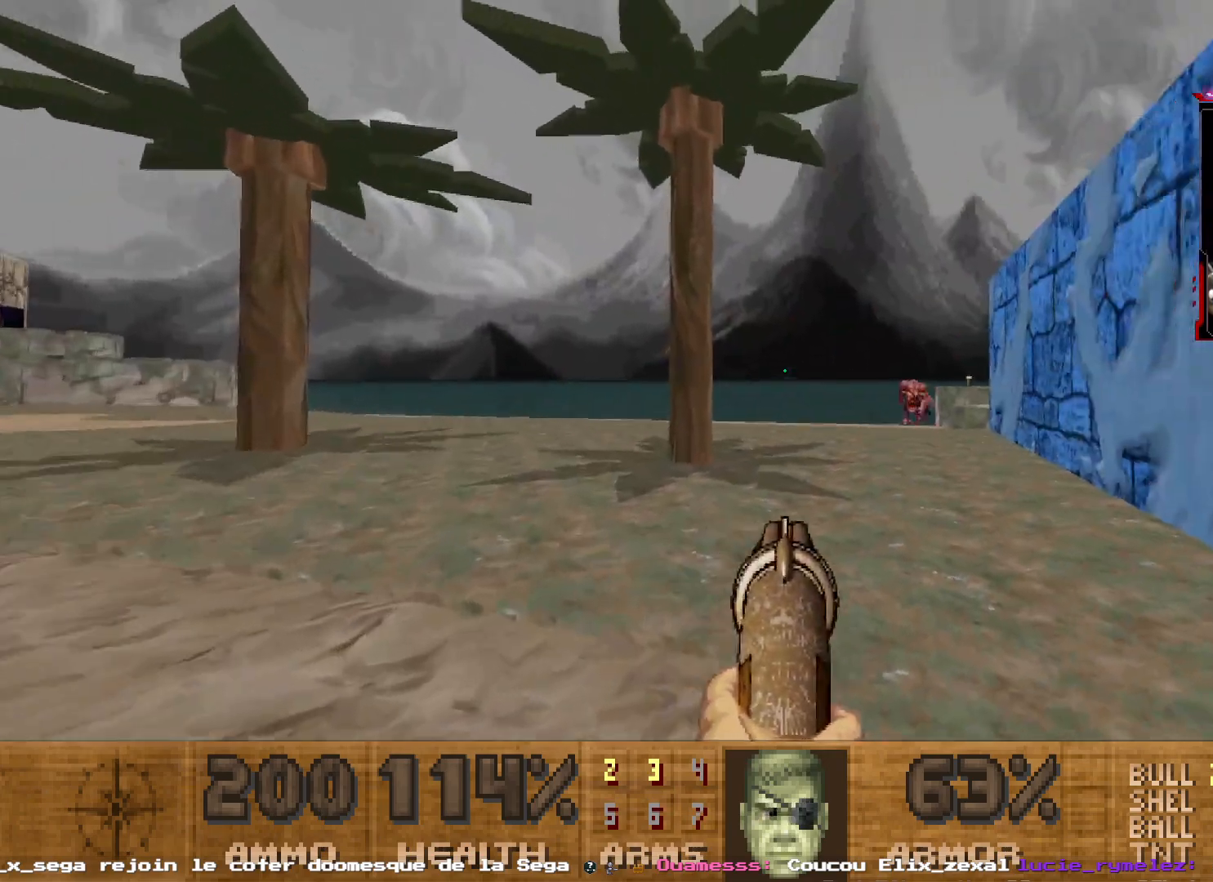
{"keys": [], "mouse": [], "events": [[34, "z", "up"]]}
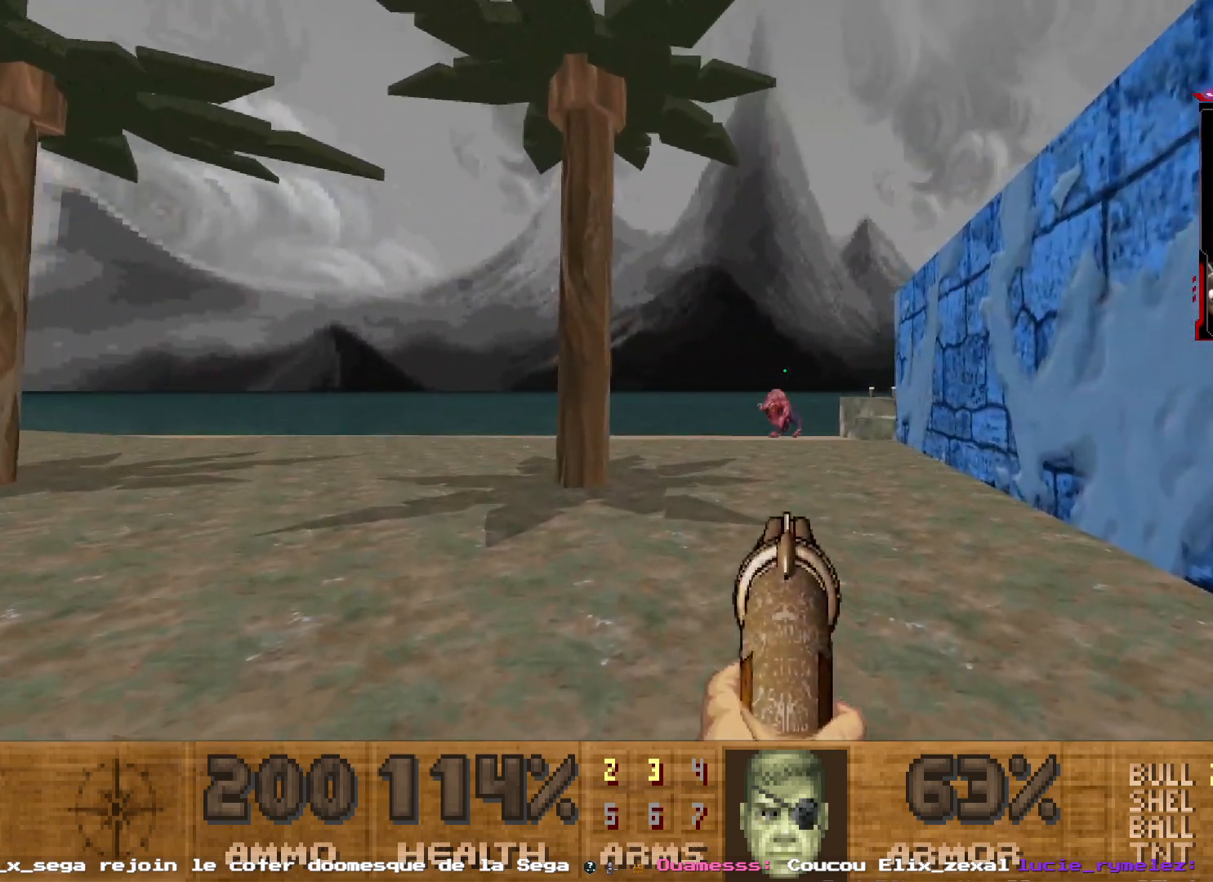
{"keys": ["z"], "mouse": [], "events": [[100, "z", "down"]]}